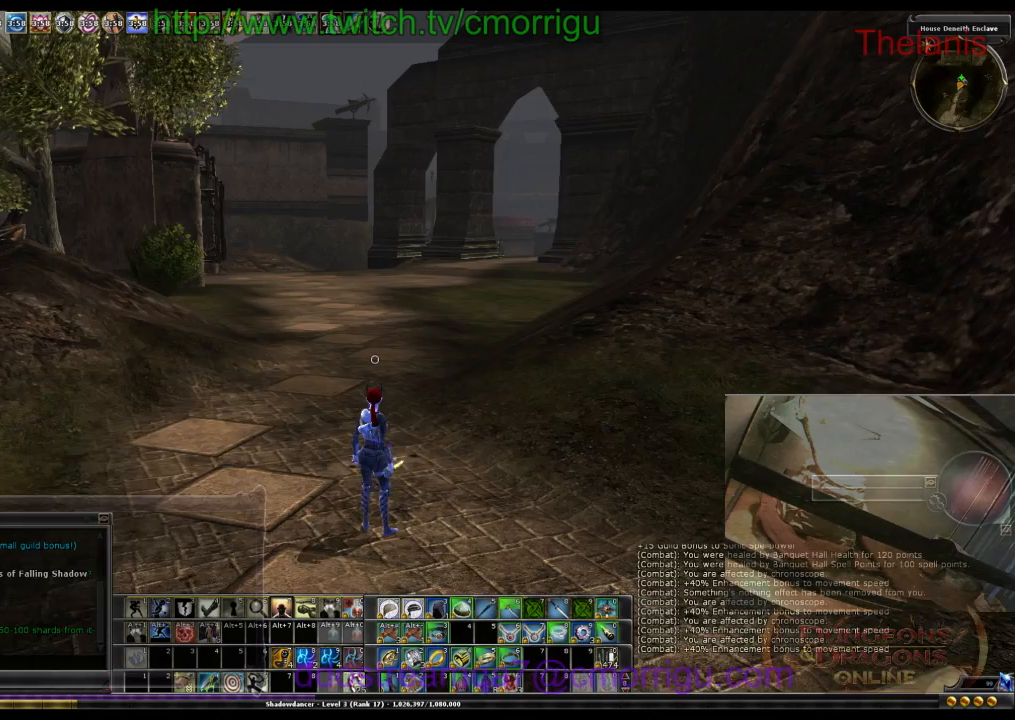
Gameplay with keyboard; each line is a JSON object with the keys held at the frame after it. "events" lists presses ("down") and releases ("up") of ".", "/", "0", "1", "2", "3", "4", "5", "6", "7", "8", "9", "a", "b", "backslash", "backspace", "caps_lock", "comma", "ctrl_l", "ctrl_r", "d", "e", "equals", "escape", "f", "f1", "f10", "f11", "f12", "f2", "f3", "f4", "f5", "f6", "f7", "f8", "f9", "g", "h", "i", "j", "k", "l", "lbracket", "m", "minus", "n", "o", "p", "q", "quote", "r", "rbracket", "return", "s", "semicolon", "shift_r", "space", "t", "tab", "tilde", "u", "w" and "y" between this image and that frame as [ms after this image, input, new state], when the widget could be followed in between. No other keys are recorded. Mouse input is not recorded.
{"keys": ["w"], "events": [[33, "w", "down"]]}
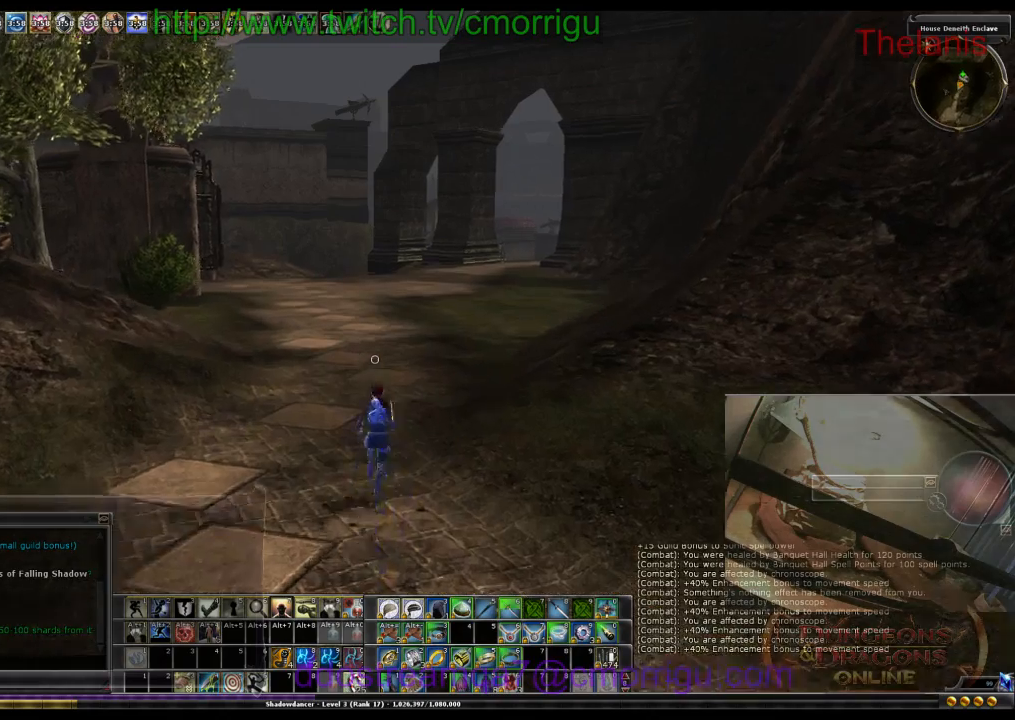
{"keys": ["w"], "events": []}
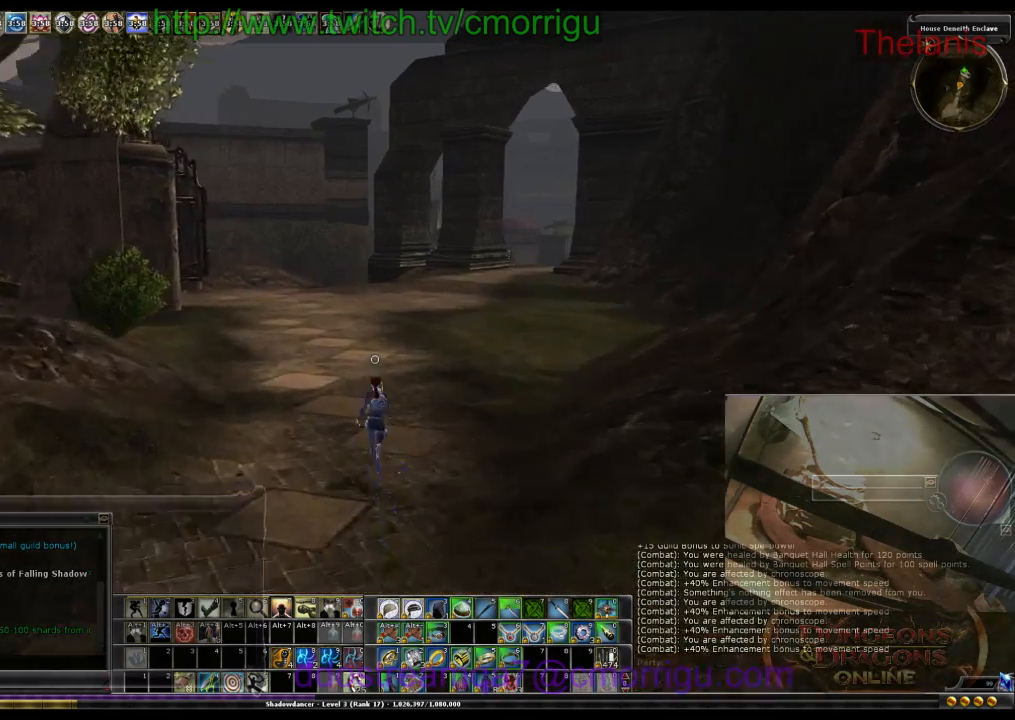
{"keys": ["w"], "events": []}
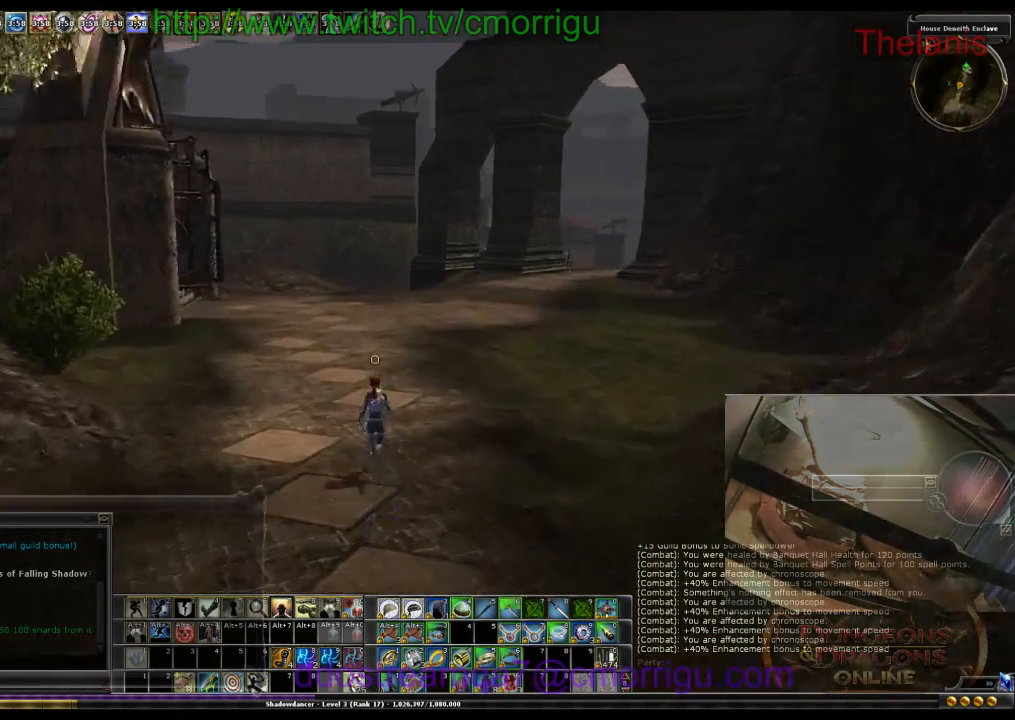
{"keys": ["w"], "events": []}
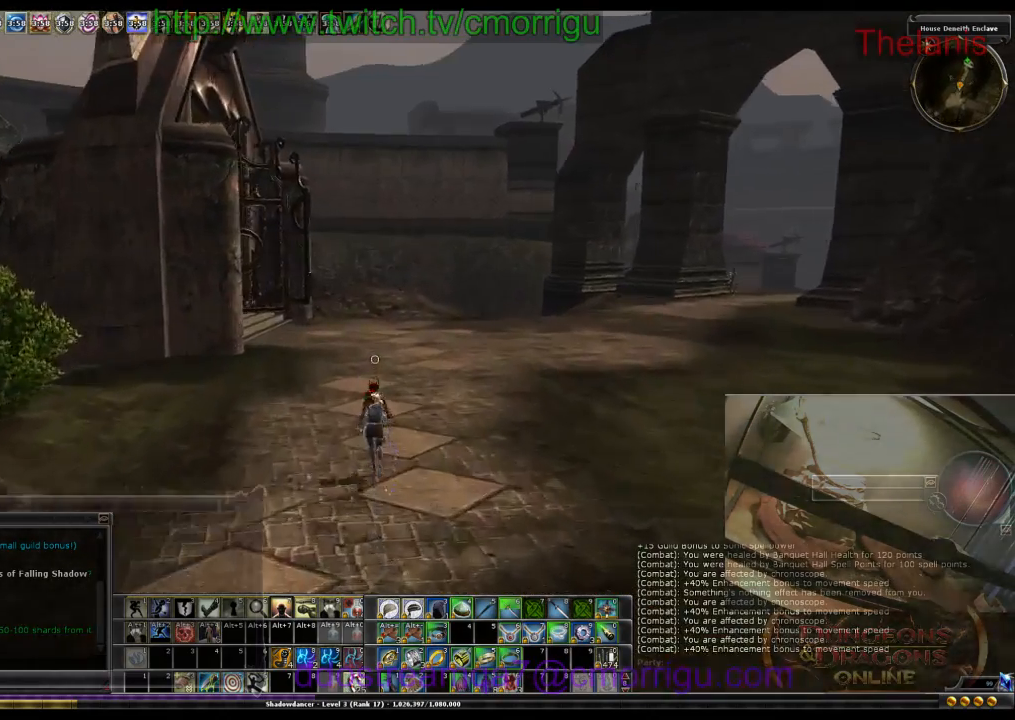
{"keys": ["w"], "events": []}
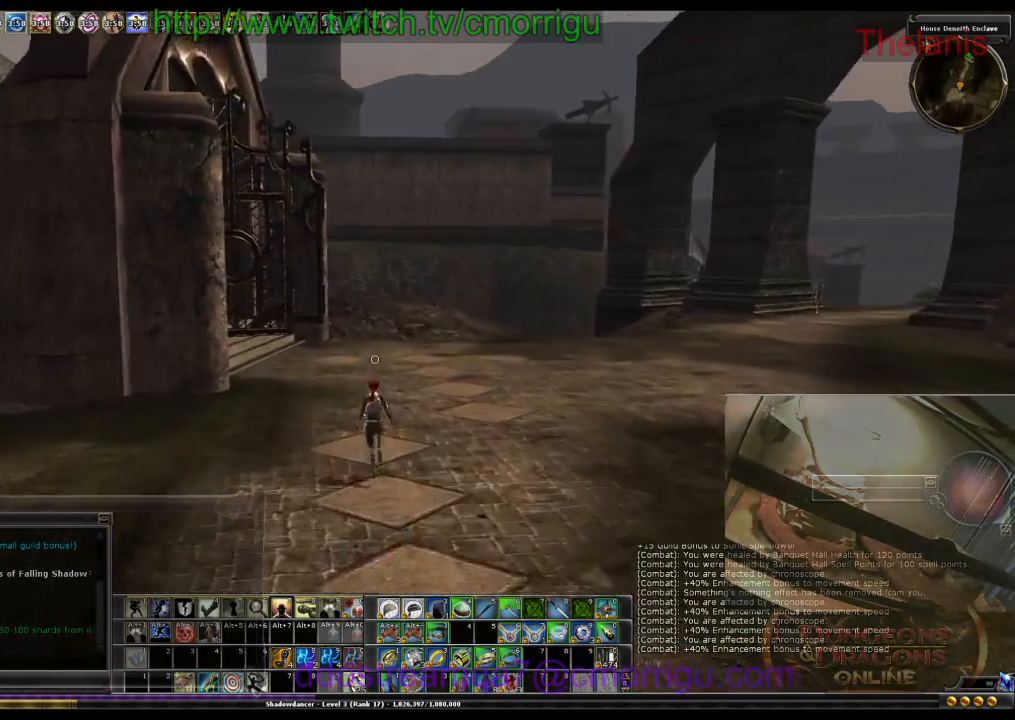
{"keys": ["w"], "events": []}
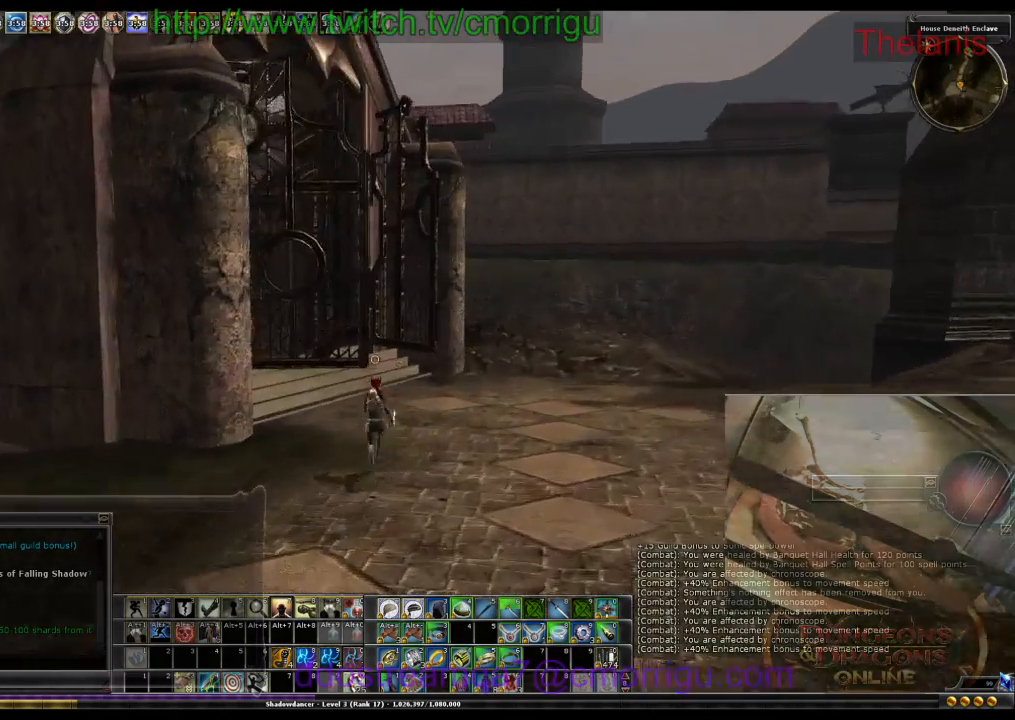
{"keys": ["d", "w"], "events": [[367, "d", "down"]]}
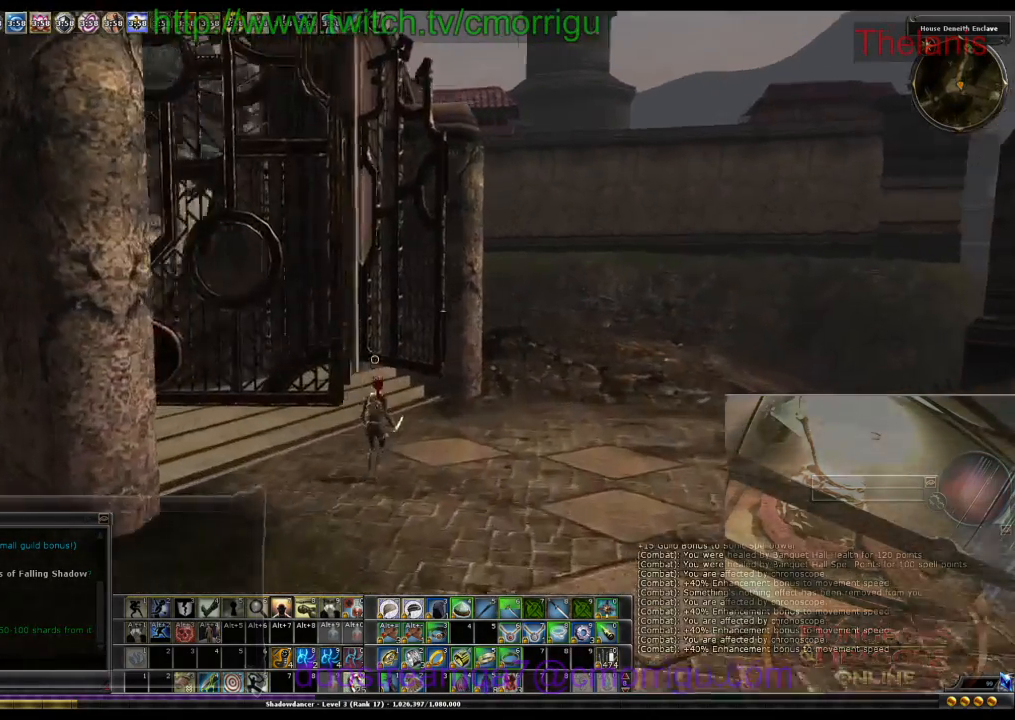
{"keys": ["w"], "events": [[33, "d", "up"]]}
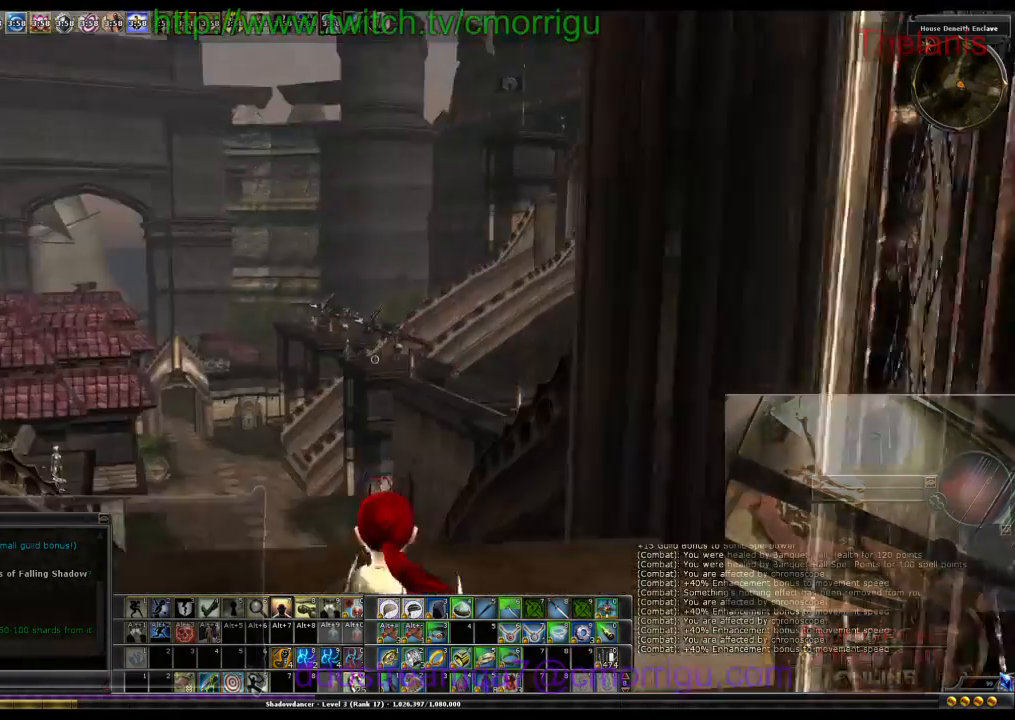
{"keys": ["w"], "events": []}
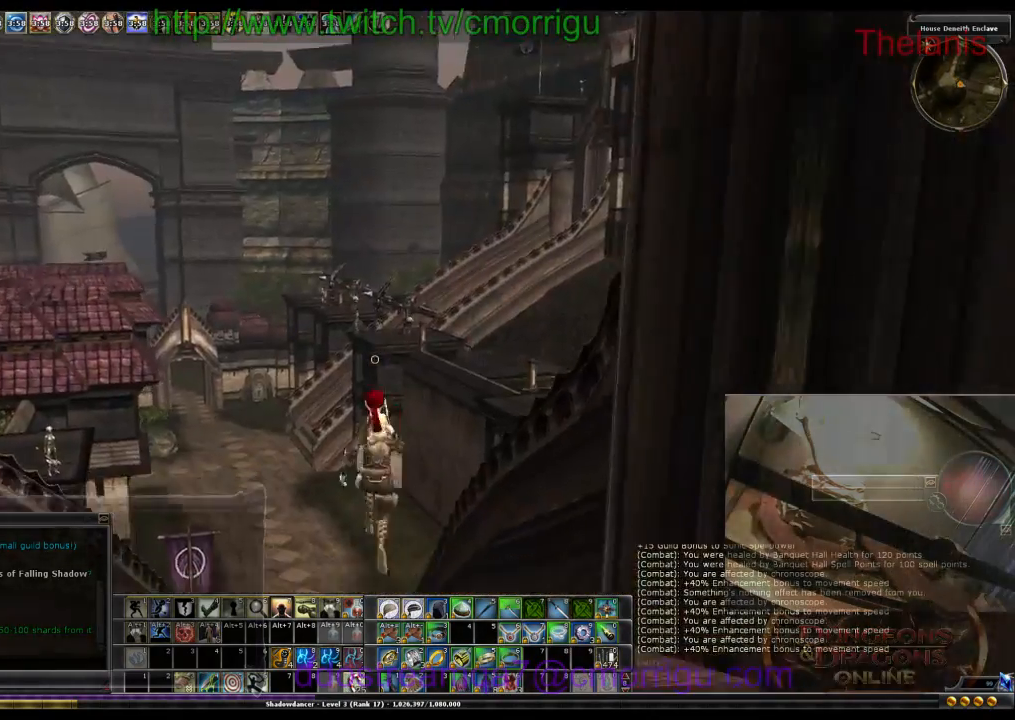
{"keys": ["w"], "events": []}
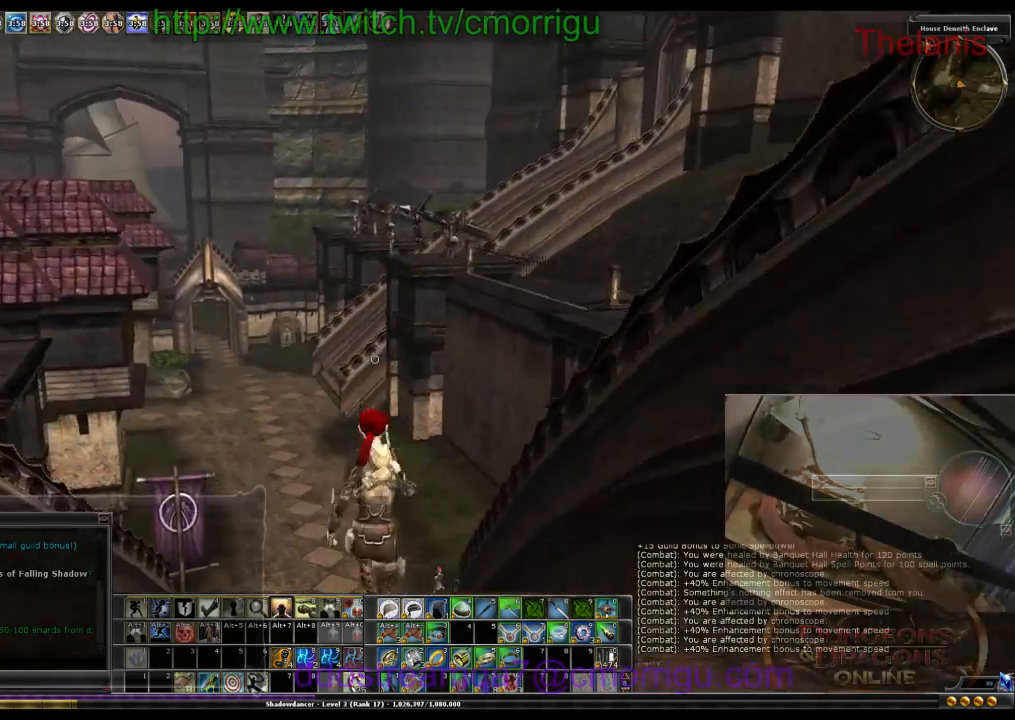
{"keys": ["w"], "events": []}
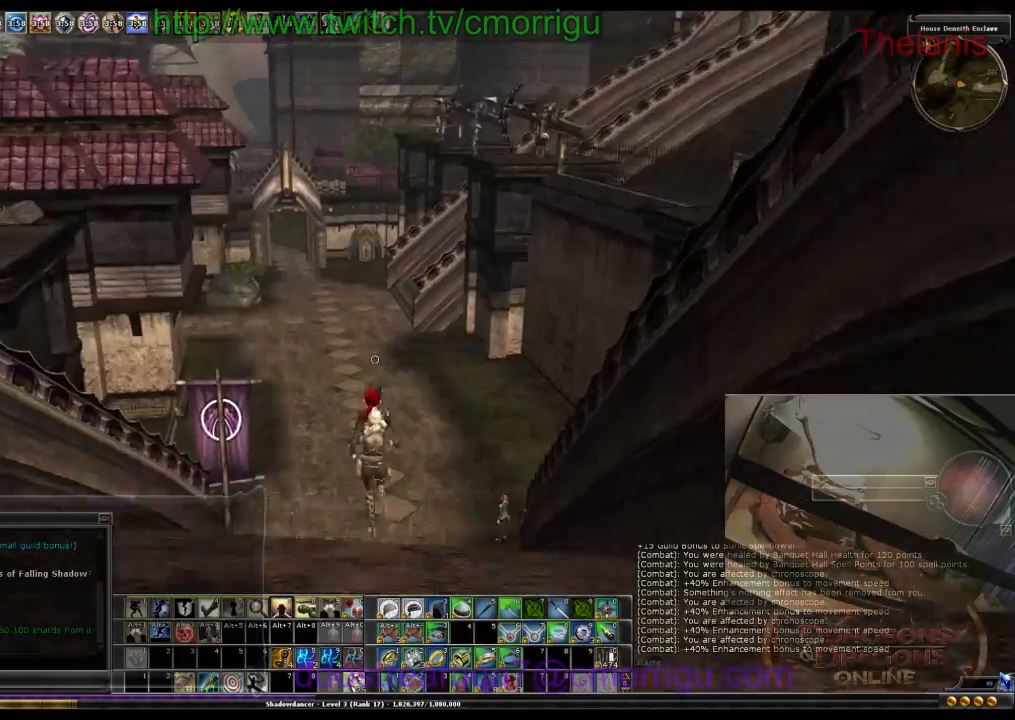
{"keys": ["w"], "events": []}
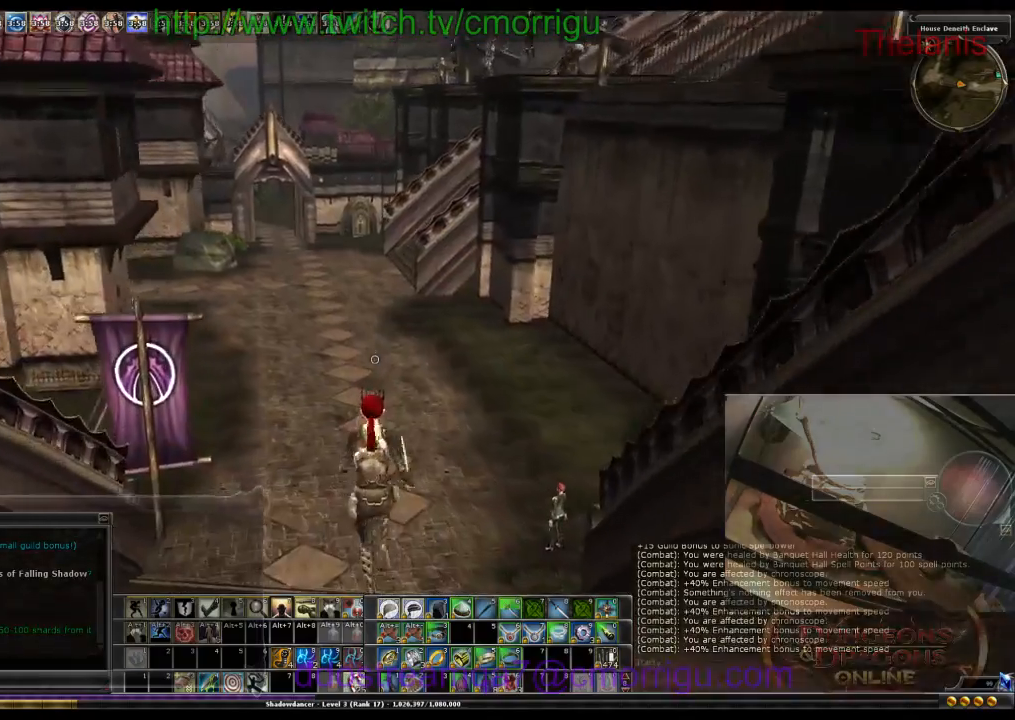
{"keys": ["w"], "events": []}
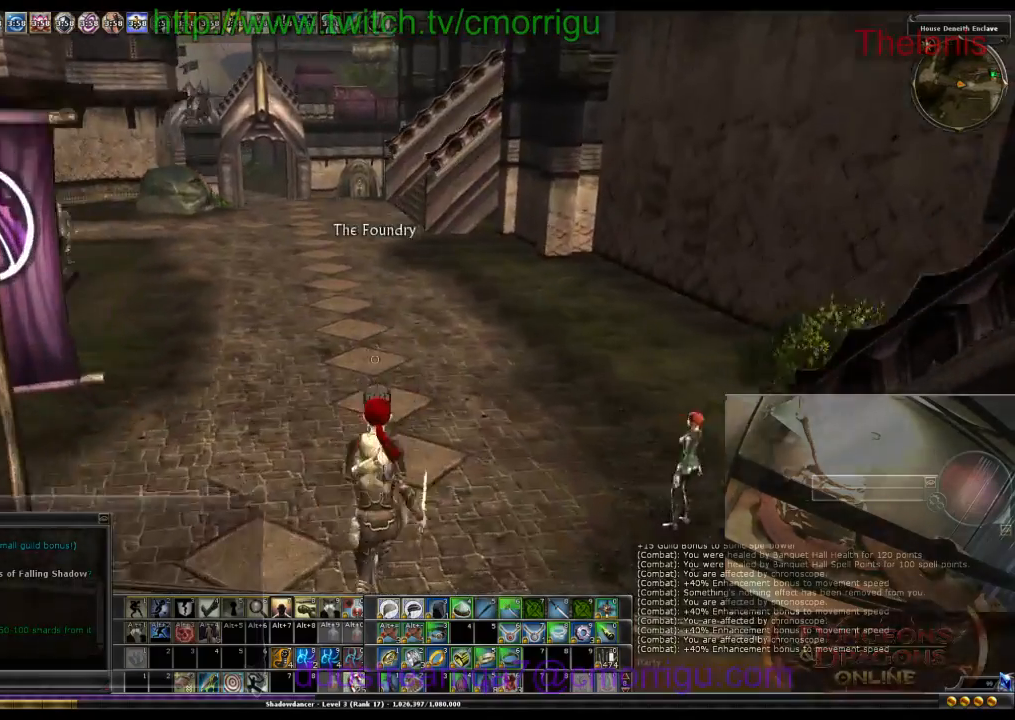
{"keys": ["w"], "events": []}
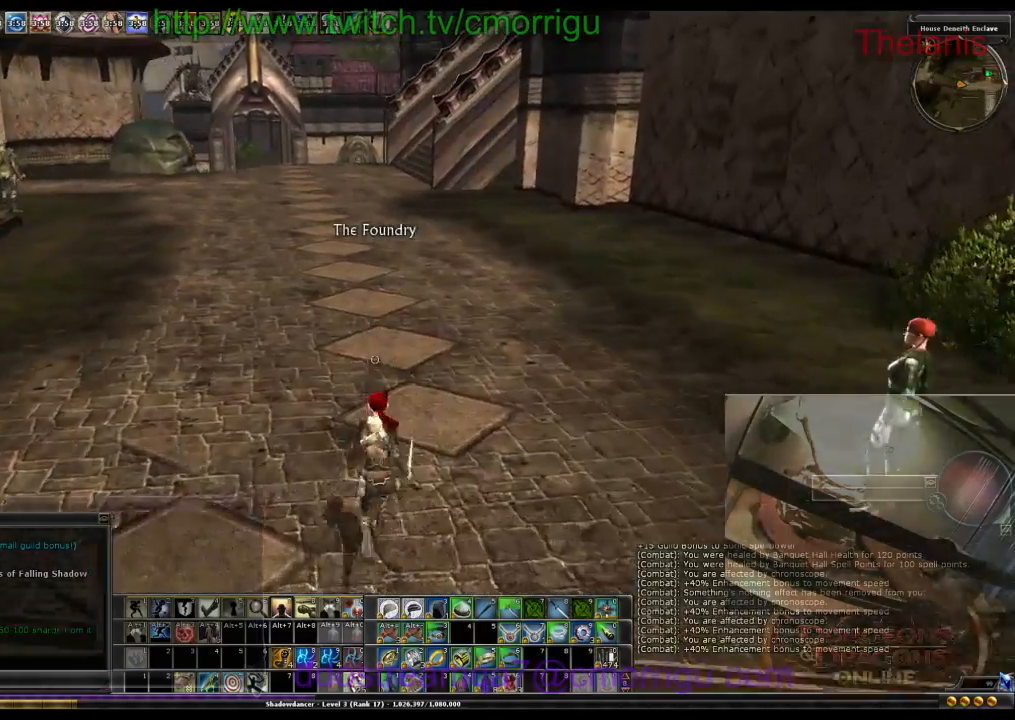
{"keys": ["w"], "events": []}
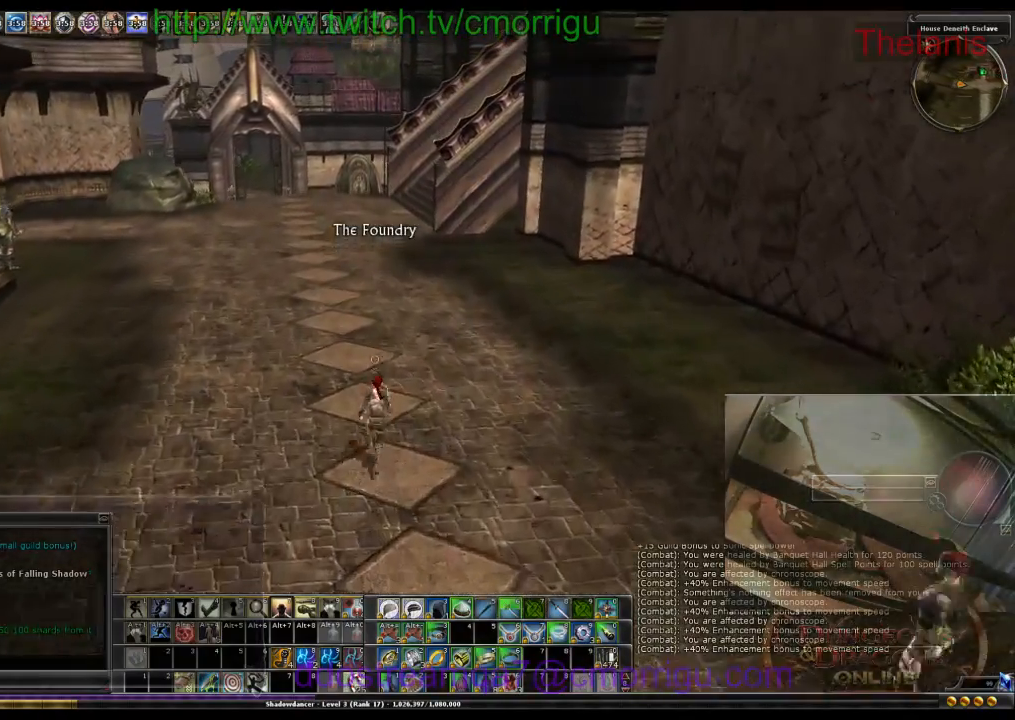
{"keys": ["w"], "events": []}
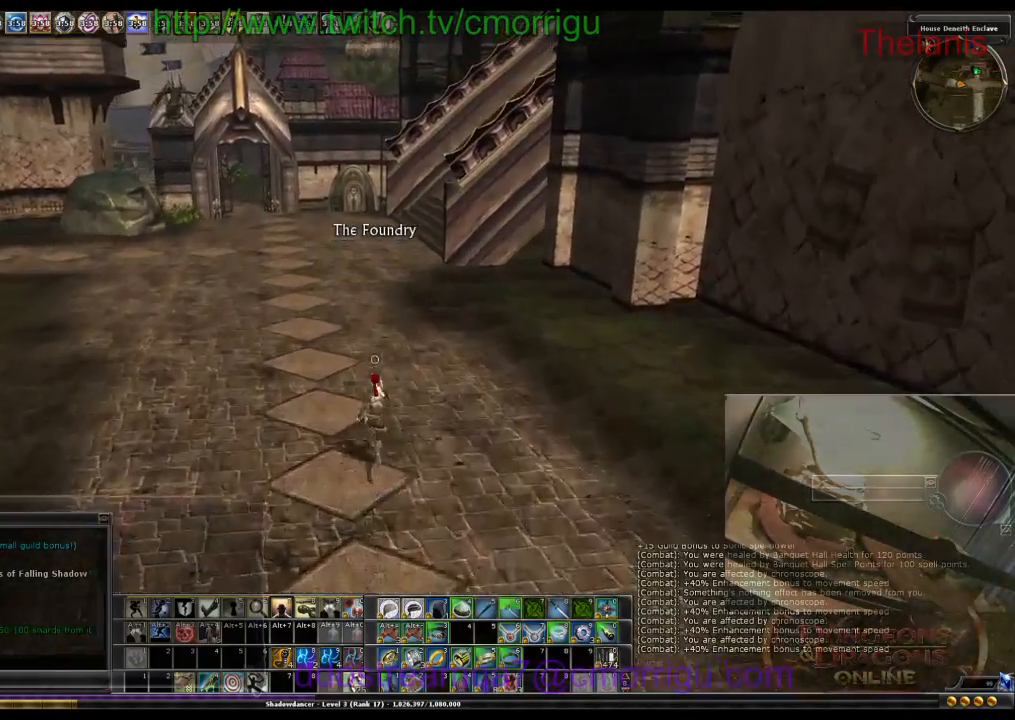
{"keys": ["w"], "events": []}
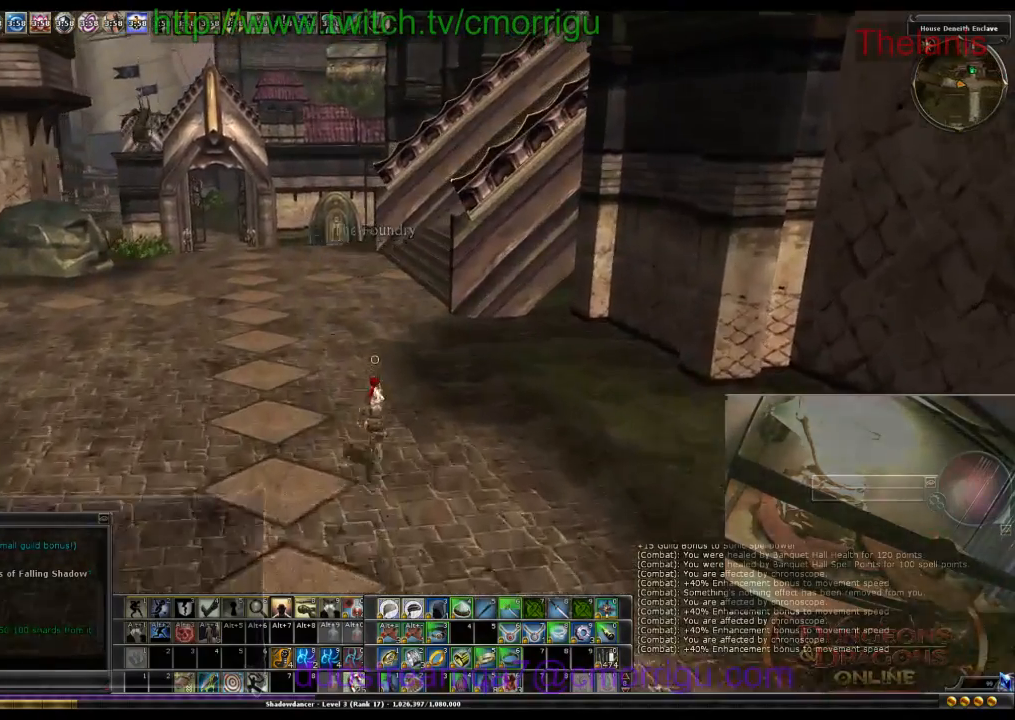
{"keys": ["w"], "events": []}
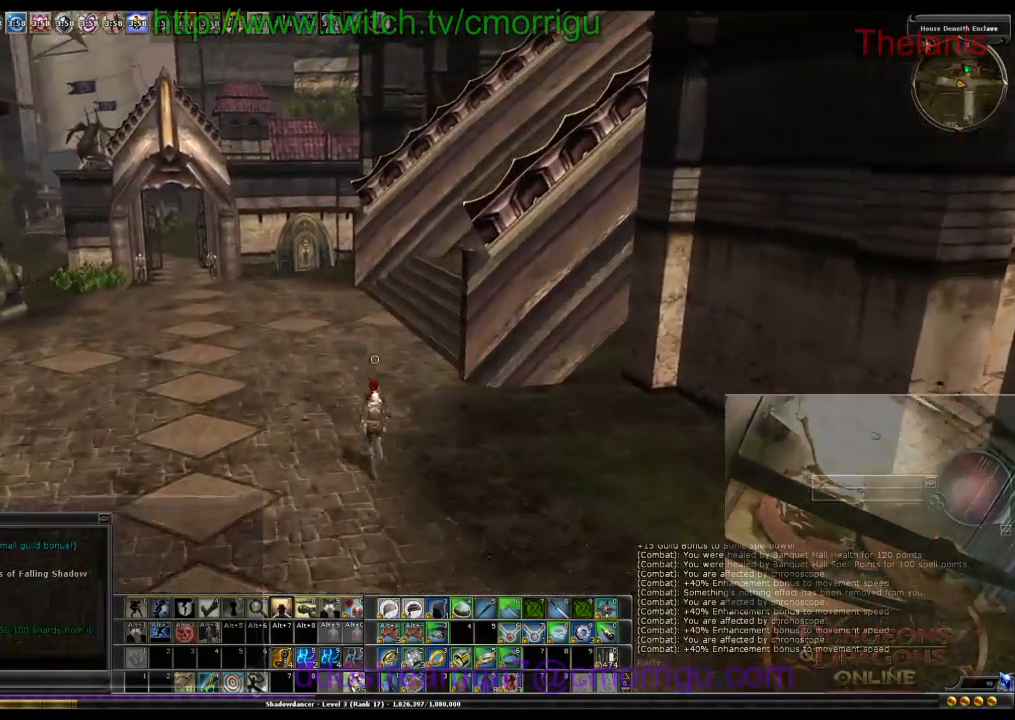
{"keys": ["w"], "events": []}
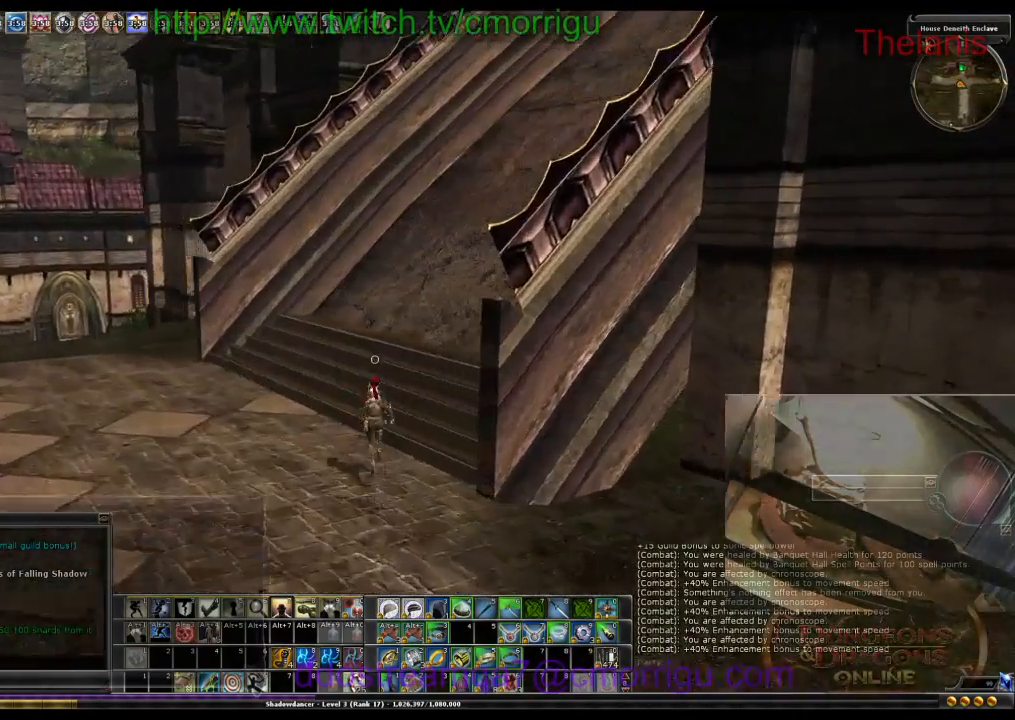
{"keys": ["w"], "events": []}